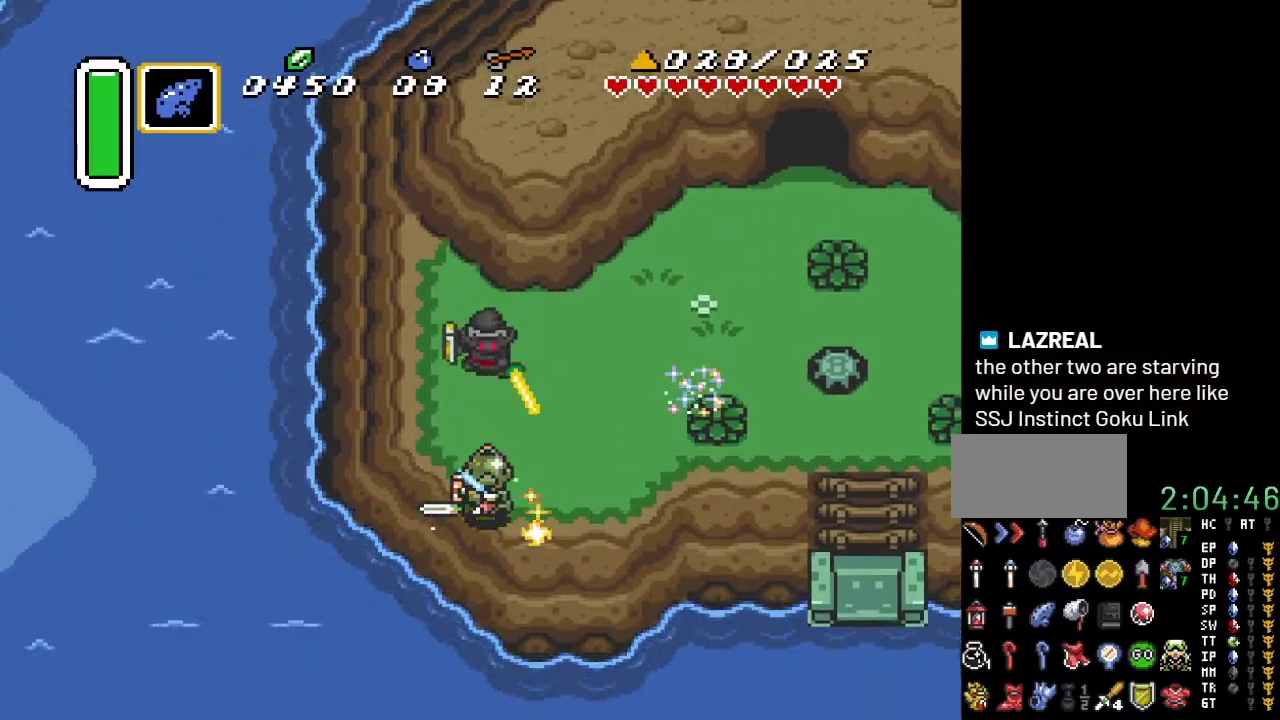
Gameplay with a controller (Nintendo layout); each line is a JSON object with the inputs held at the frame after it. "events" lists button and stick changes between this image and that frame as [ms after this image, input, new state], when the widget could be followed in between. Not read: L3 R3.
{"buttons": ["B"], "events": [[67, "B", "down"], [183, "B", "up"], [417, "B", "down"]]}
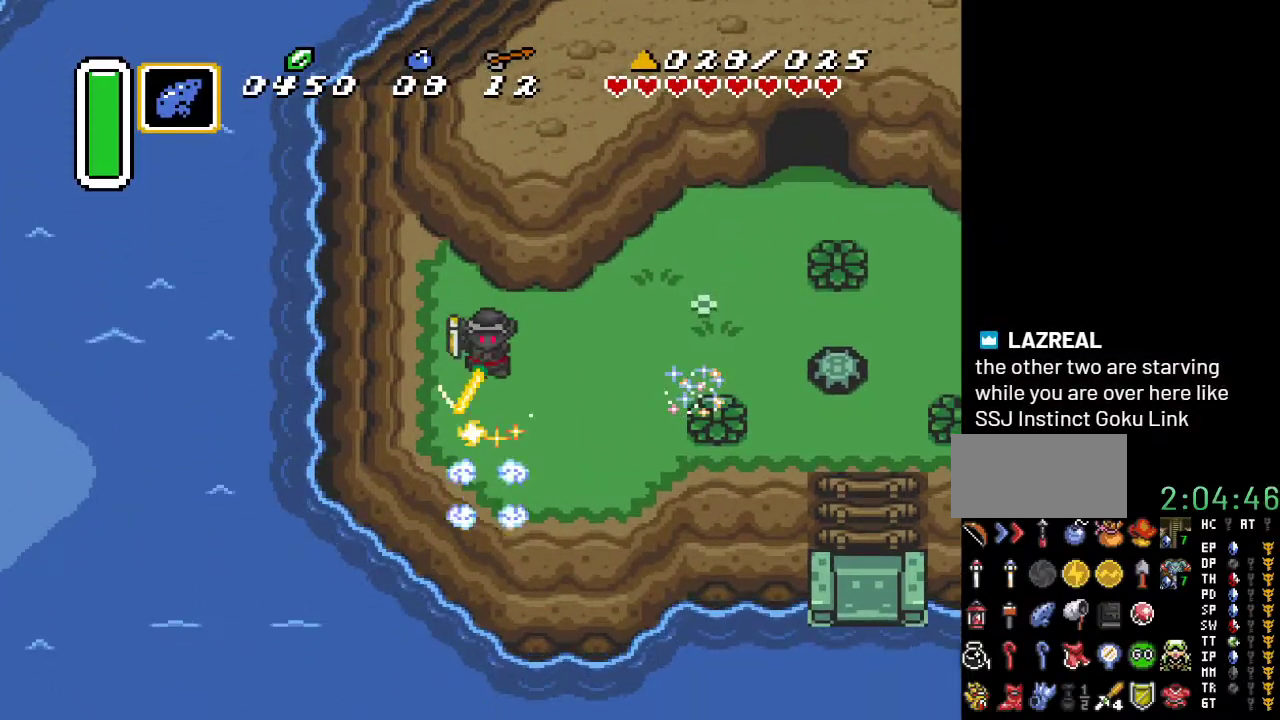
{"buttons": [], "events": [[33, "B", "up"]]}
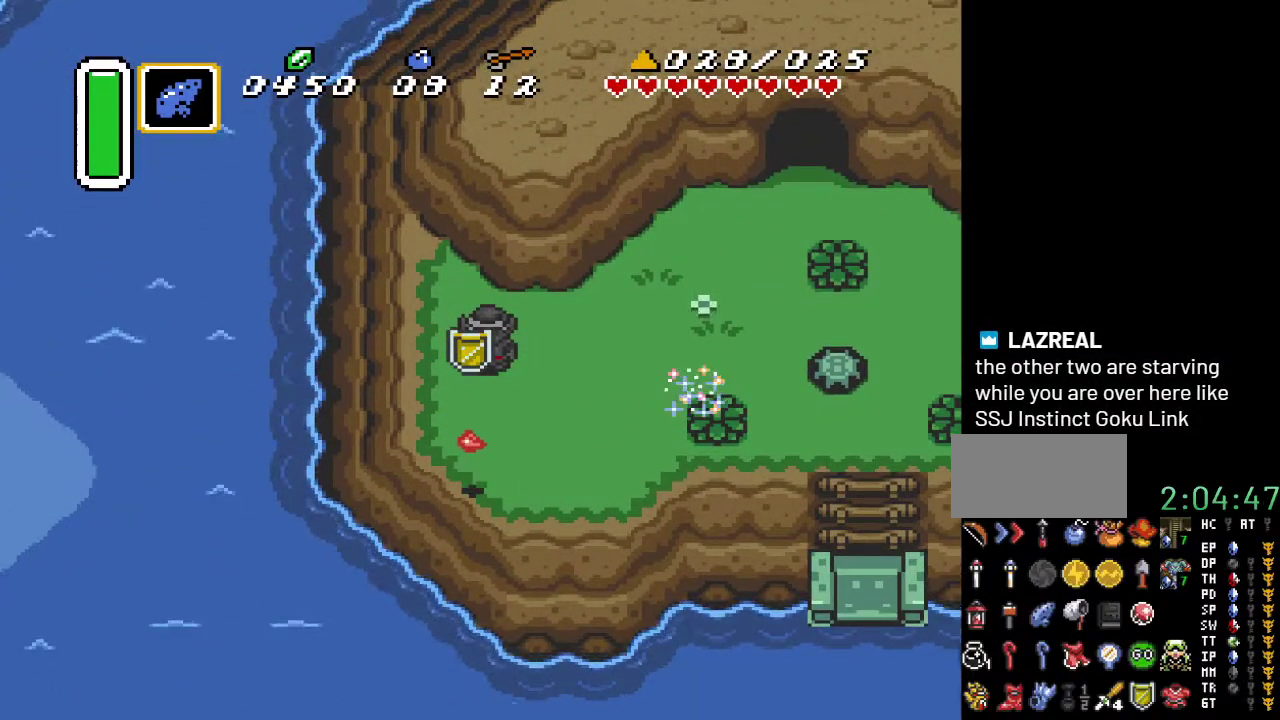
{"buttons": [], "events": []}
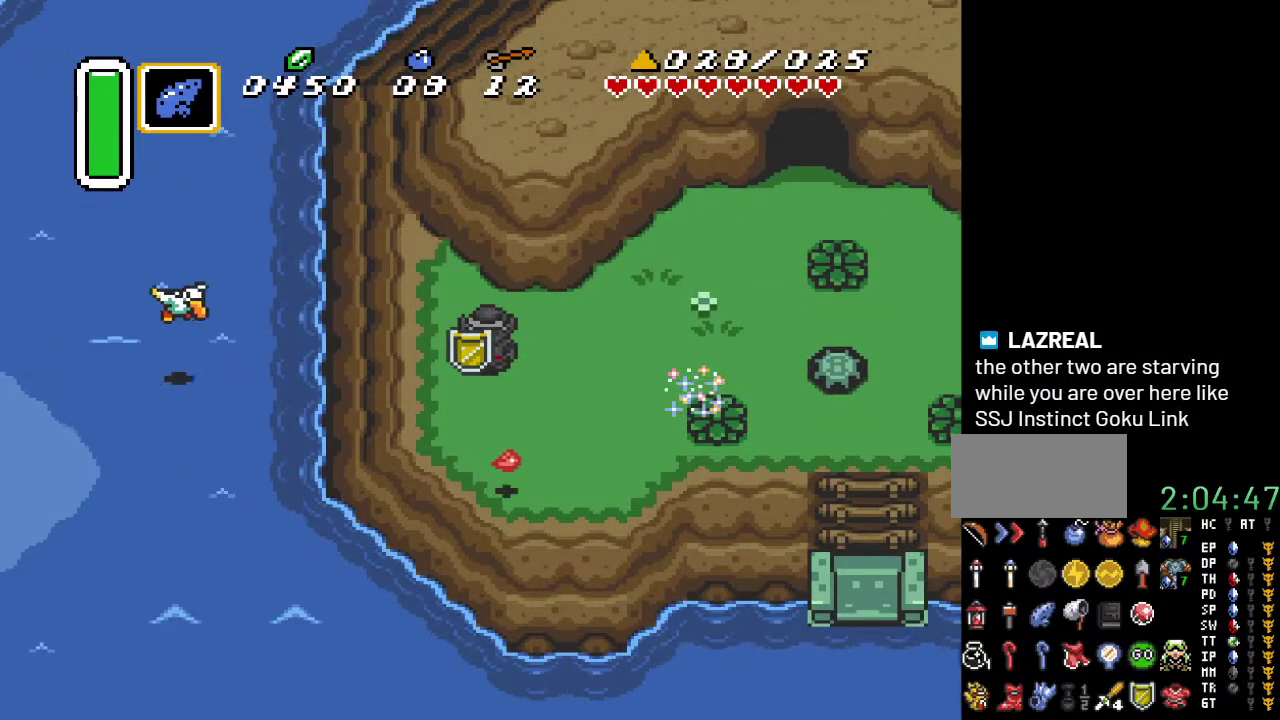
{"buttons": [], "events": []}
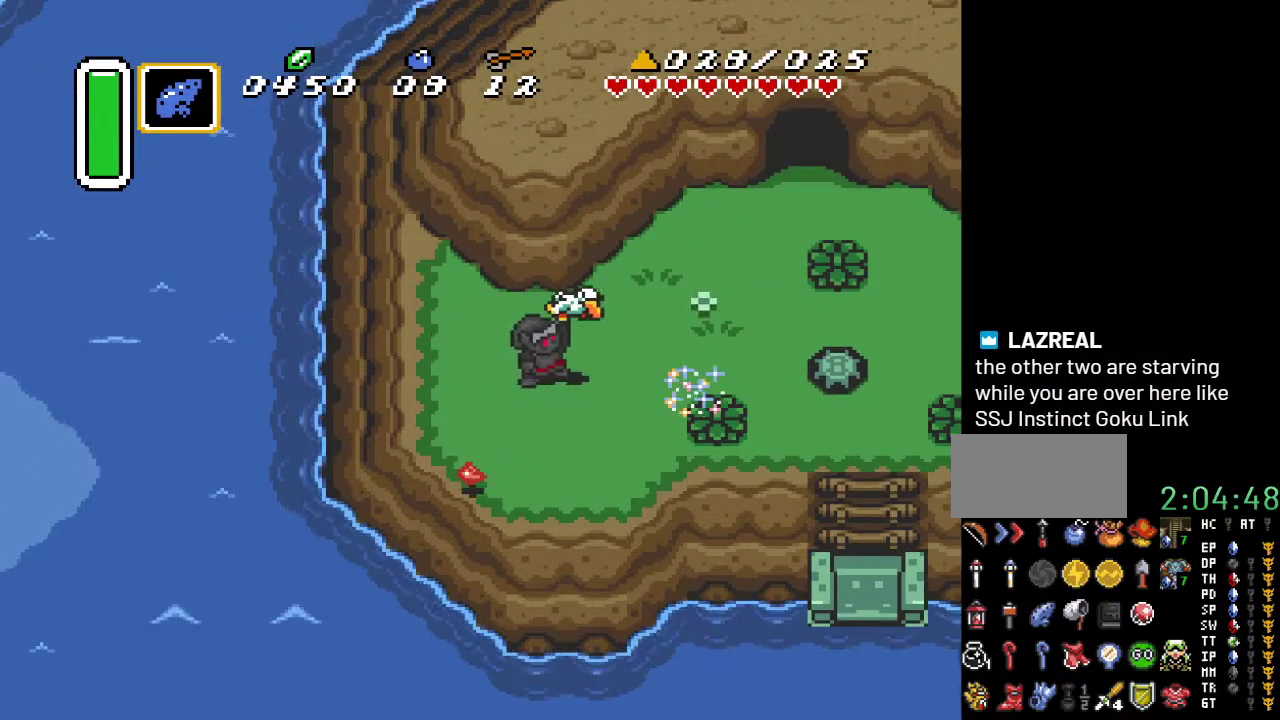
{"buttons": [], "events": []}
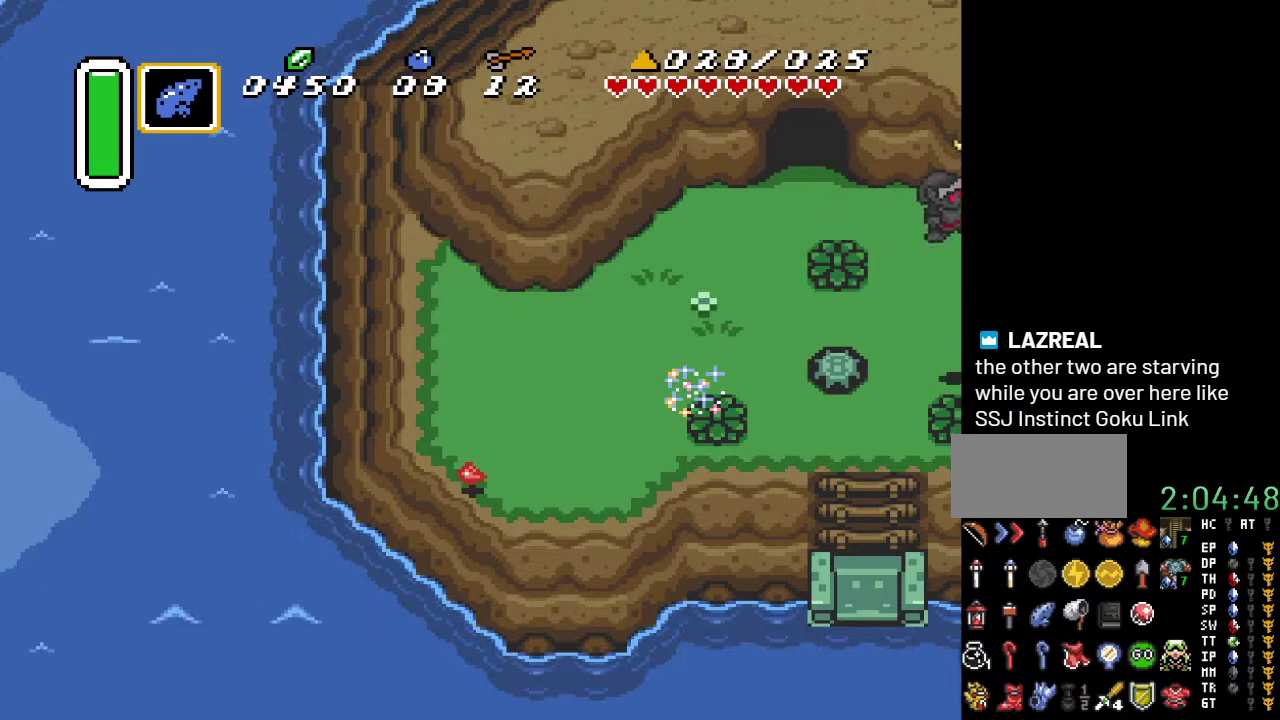
{"buttons": [], "events": []}
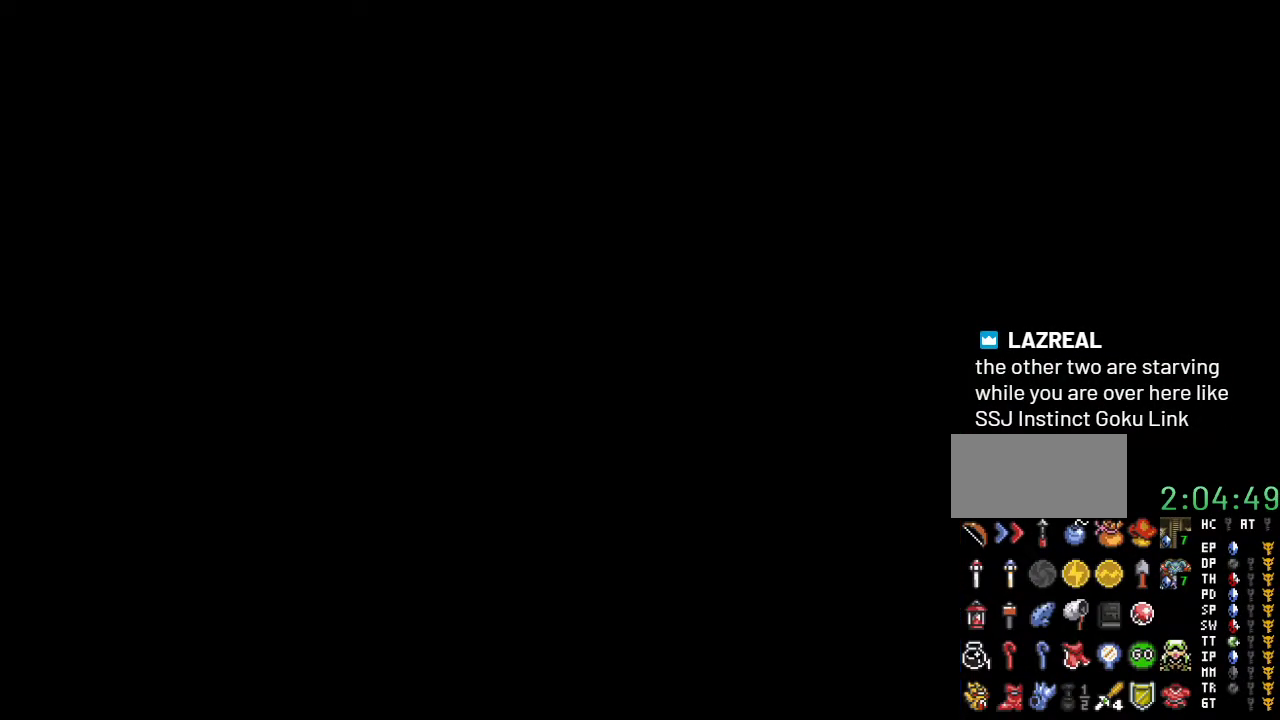
{"buttons": [], "events": []}
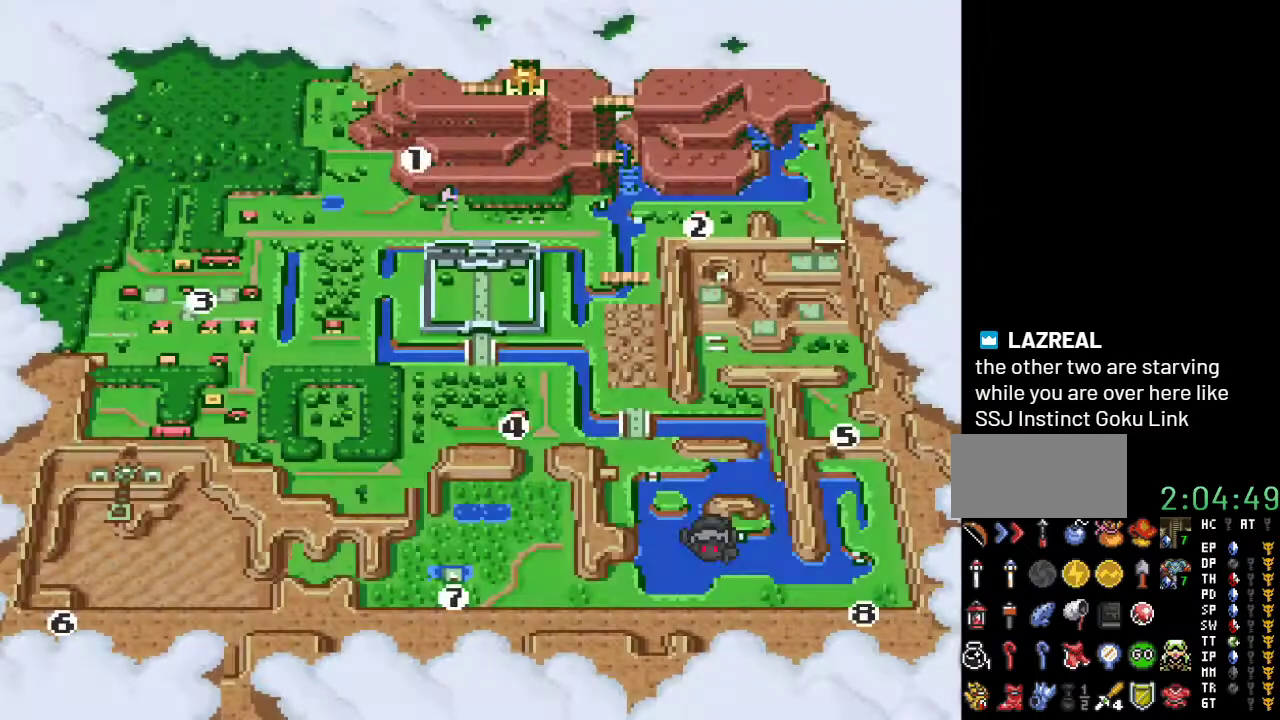
{"buttons": [], "events": []}
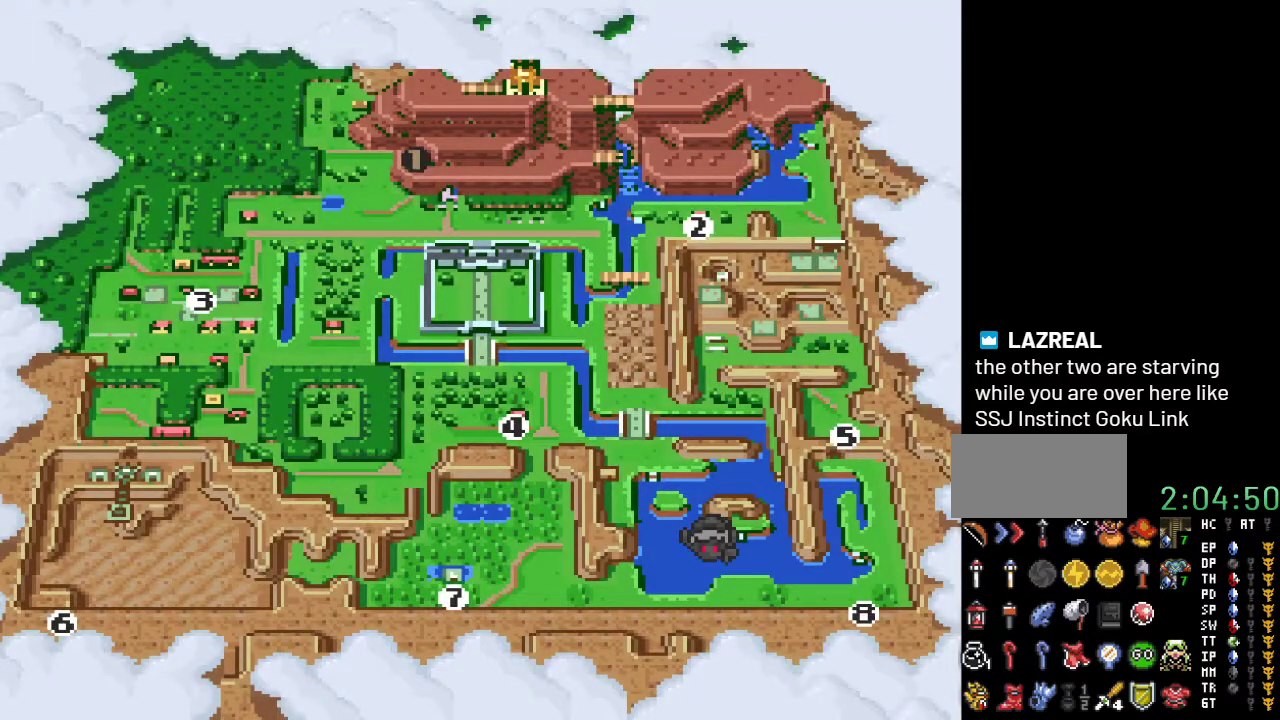
{"buttons": [], "events": []}
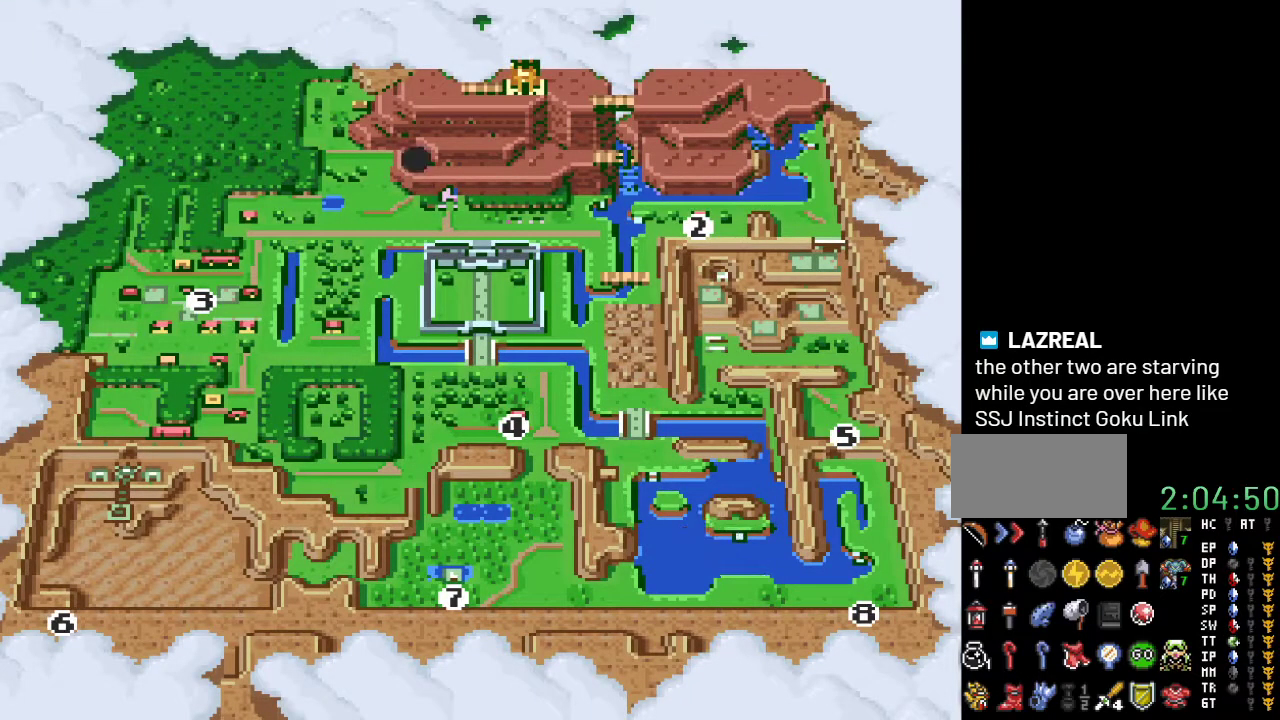
{"buttons": ["DPAD_LEFT"], "events": [[417, "DPAD_LEFT", "down"]]}
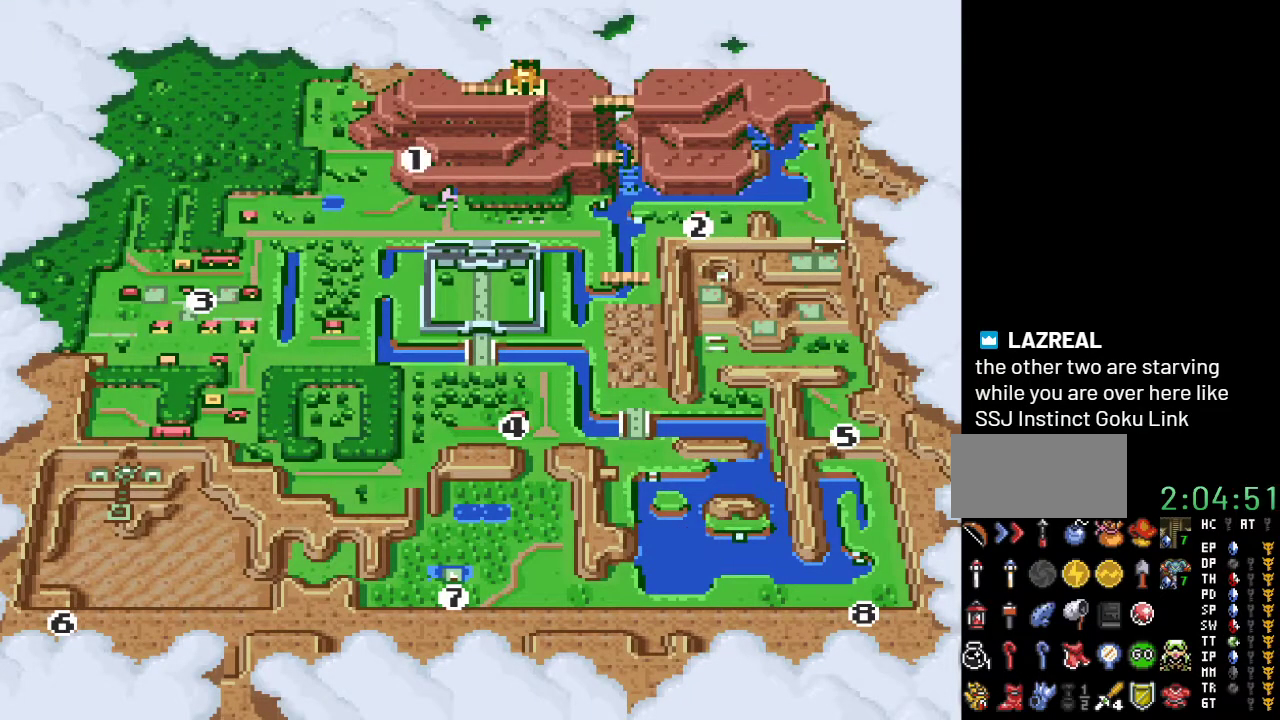
{"buttons": [], "events": [[33, "DPAD_LEFT", "up"], [283, "DPAD_LEFT", "down"], [383, "DPAD_LEFT", "up"]]}
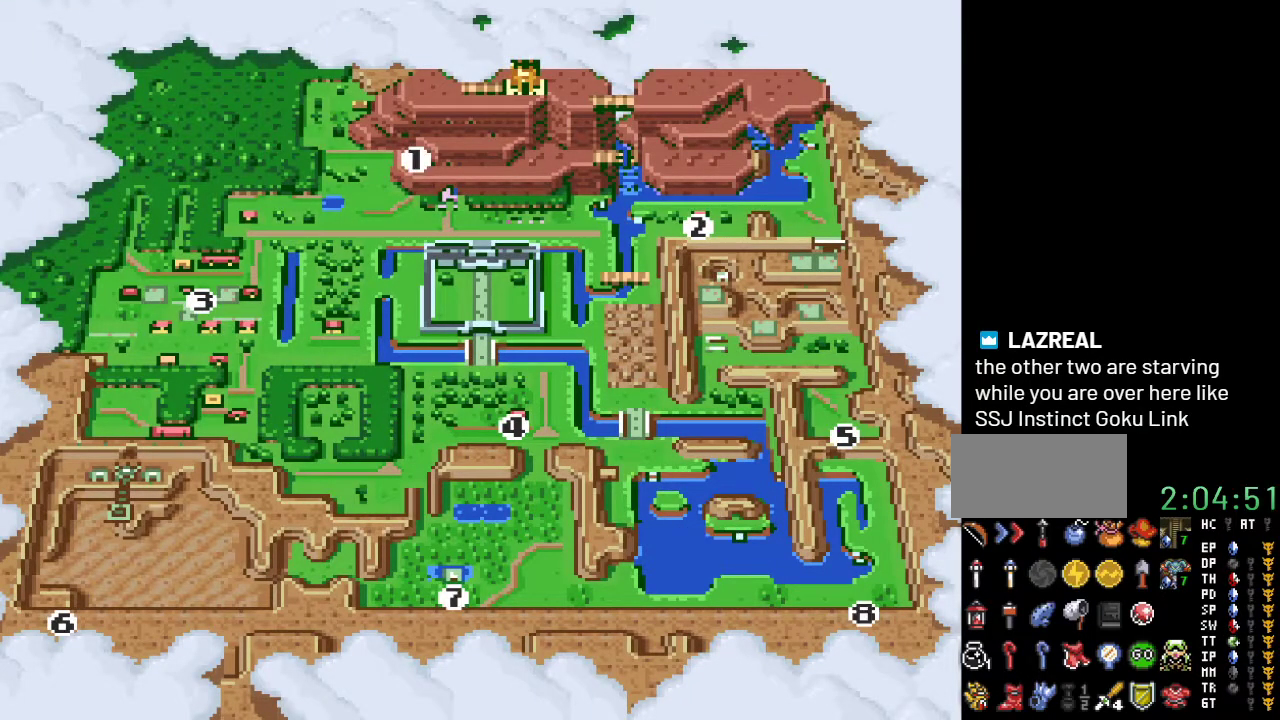
{"buttons": [], "events": []}
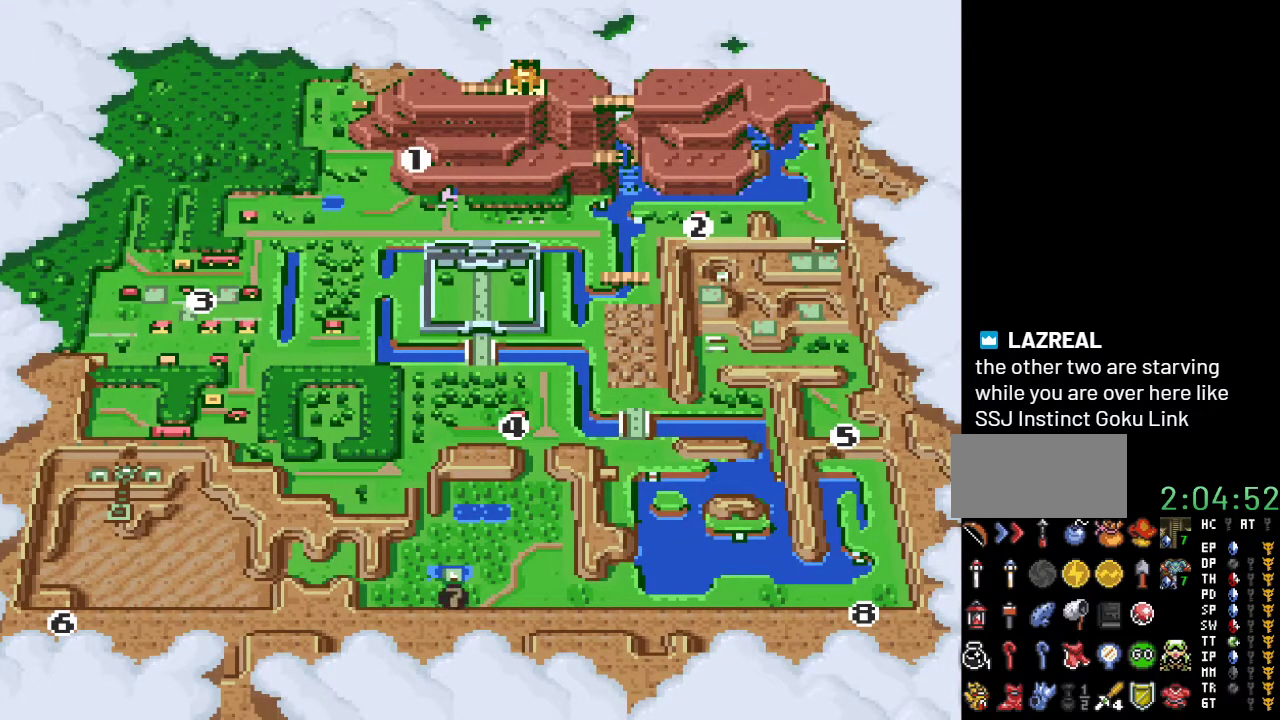
{"buttons": ["DPAD_RIGHT"], "events": [[500, "DPAD_RIGHT", "down"]]}
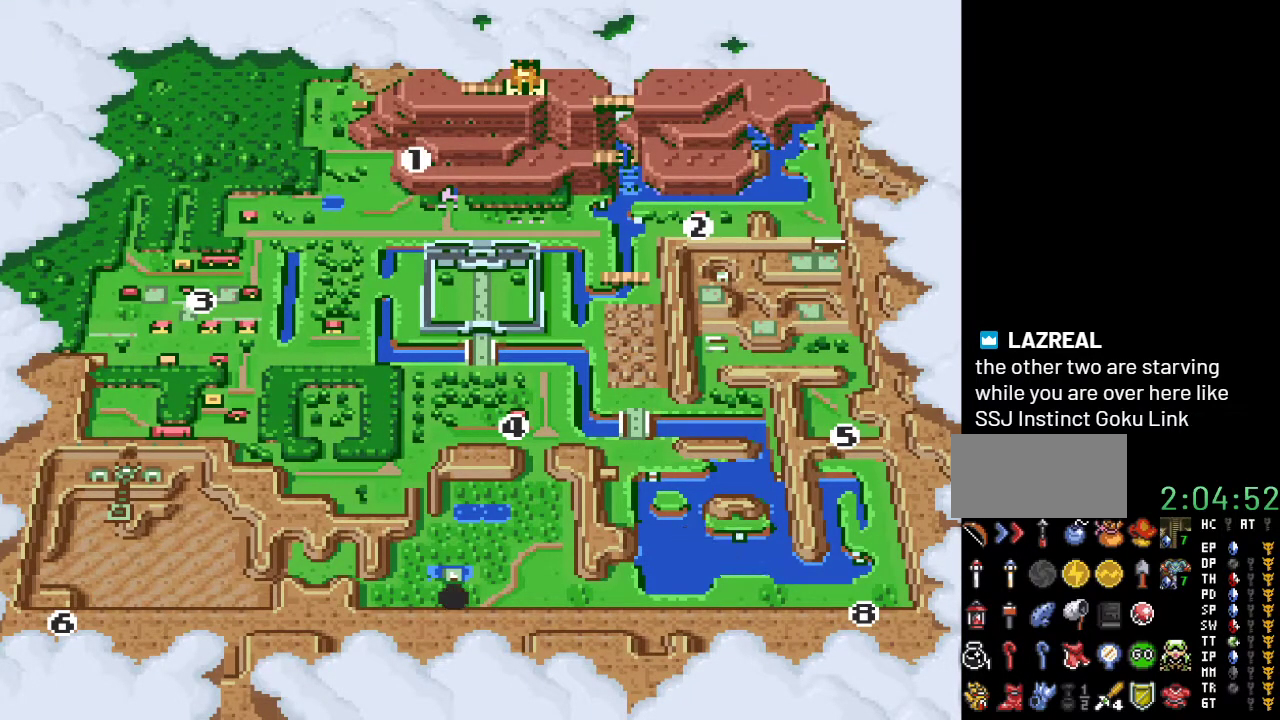
{"buttons": [], "events": [[100, "DPAD_RIGHT", "up"], [250, "DPAD_LEFT", "down"], [333, "DPAD_LEFT", "up"], [450, "DPAD_LEFT", "down"], [500, "DPAD_LEFT", "up"]]}
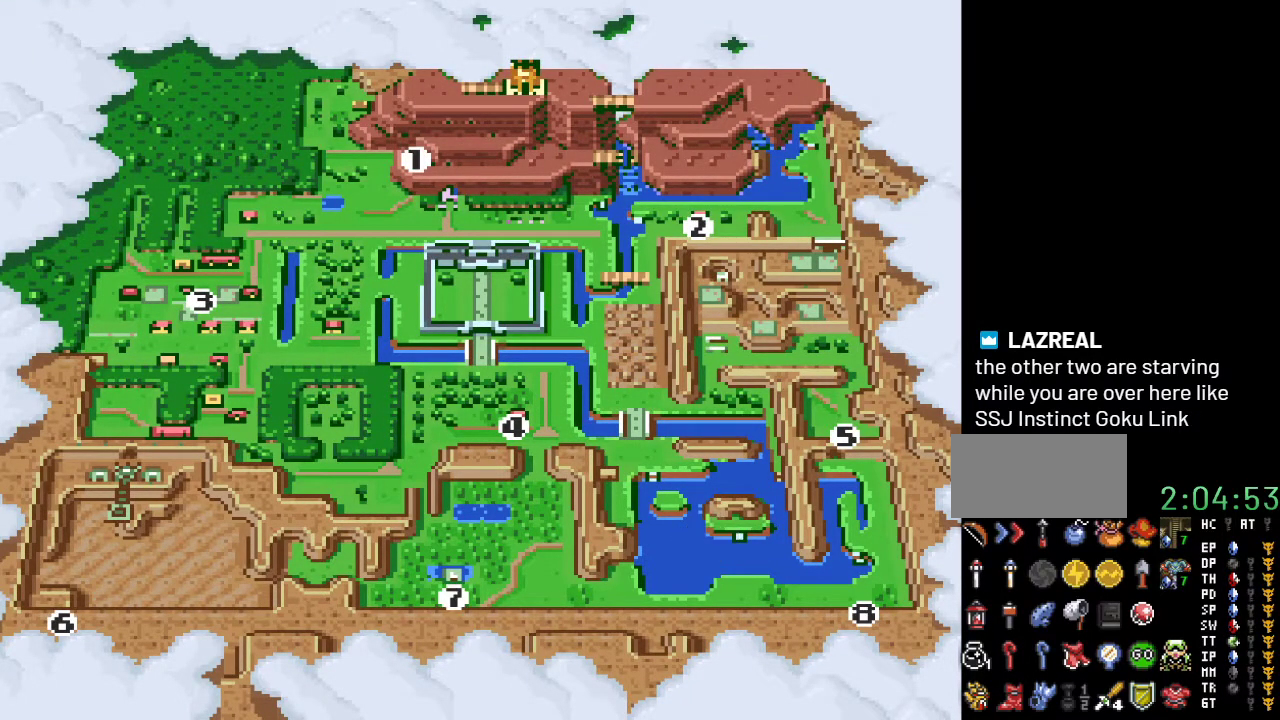
{"buttons": [], "events": [[317, "A", "down"], [433, "A", "up"]]}
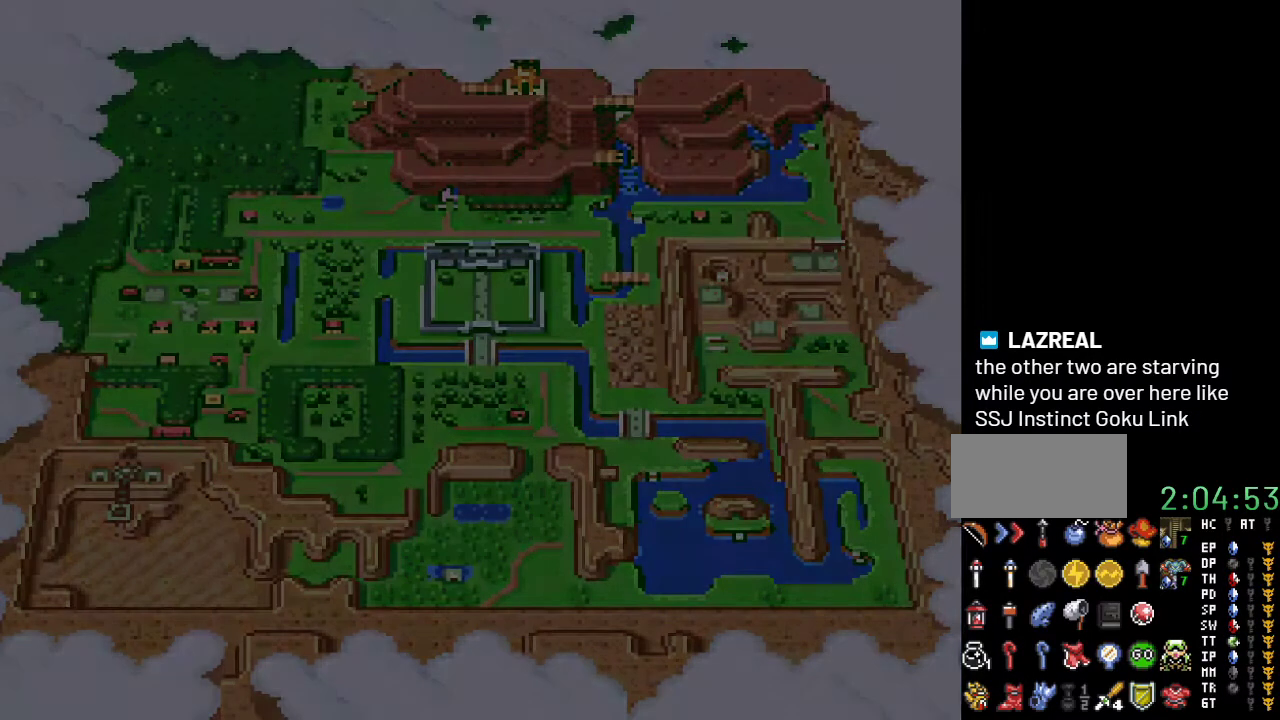
{"buttons": [], "events": []}
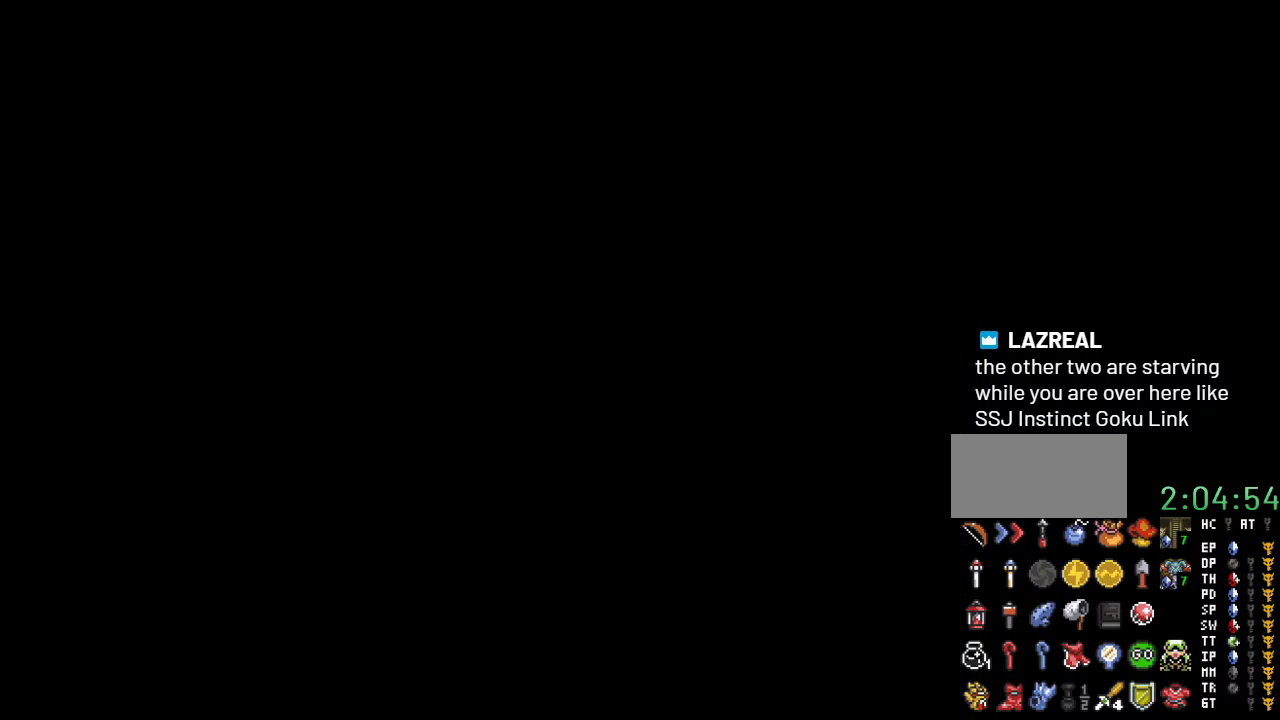
{"buttons": [], "events": []}
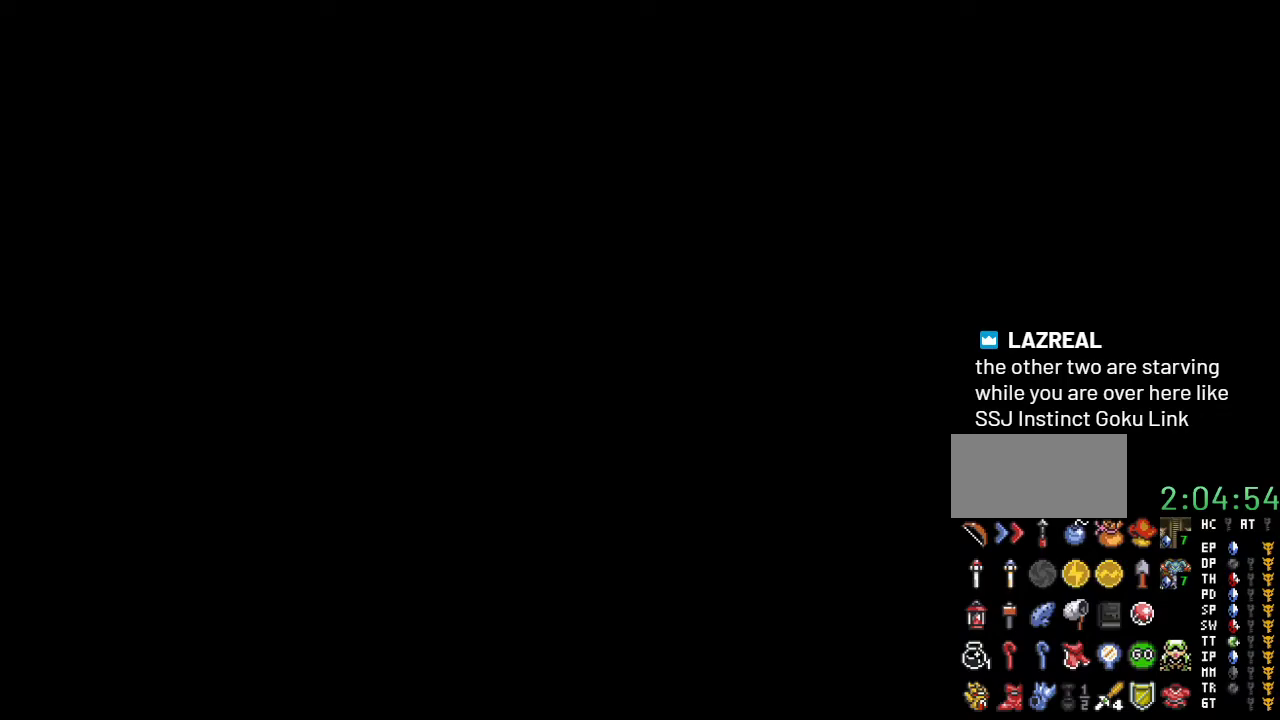
{"buttons": [], "events": []}
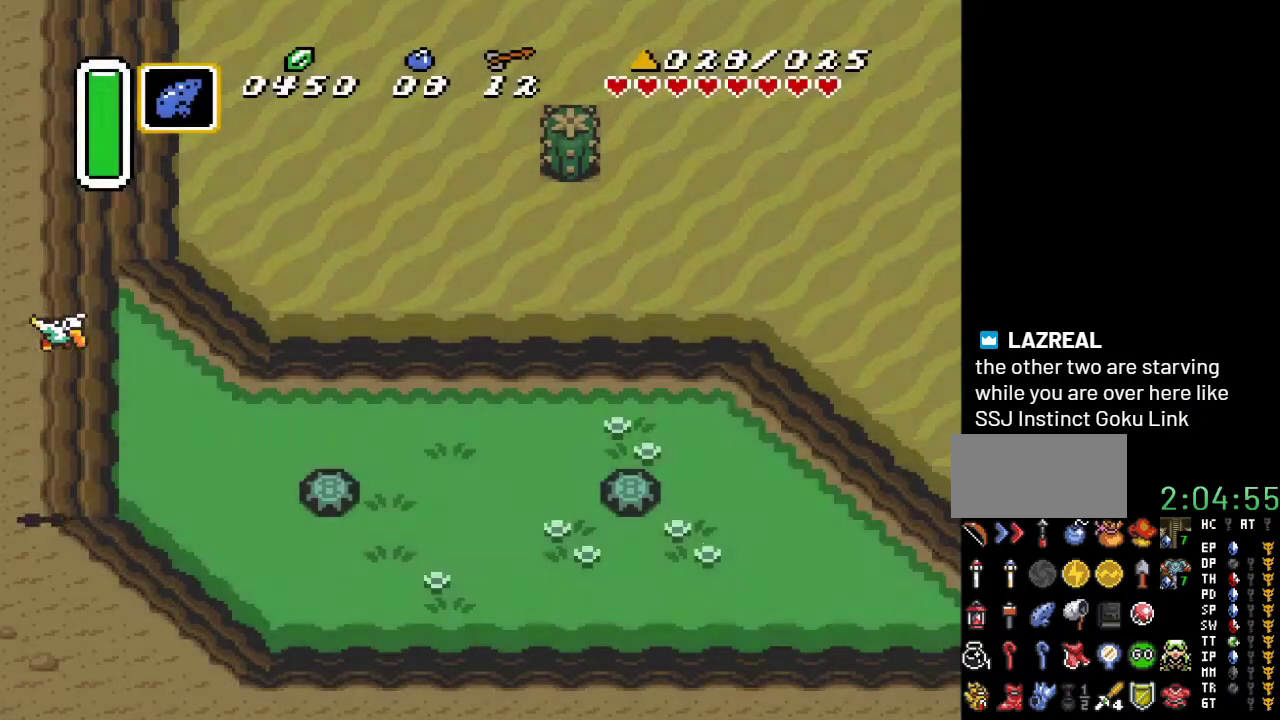
{"buttons": ["DPAD_RIGHT"], "events": [[417, "DPAD_RIGHT", "down"]]}
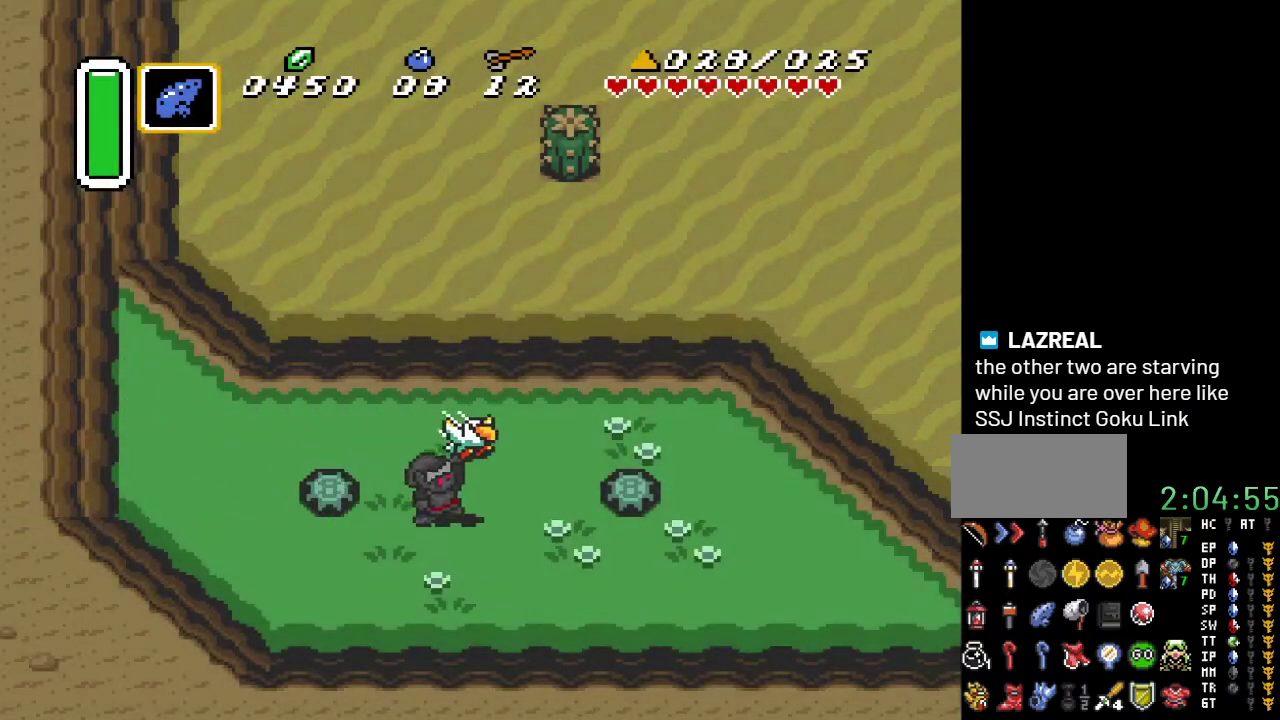
{"buttons": [], "events": [[333, "A", "down"], [400, "DPAD_RIGHT", "up"], [467, "A", "up"]]}
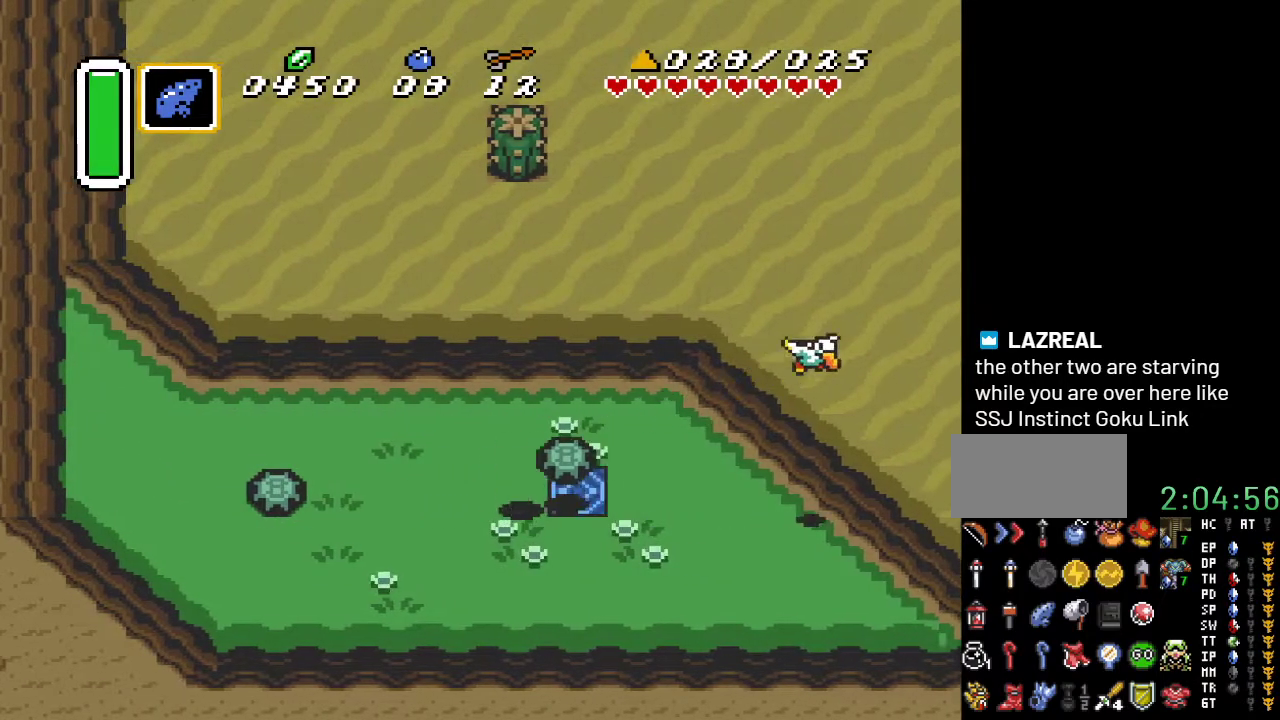
{"buttons": [], "events": [[183, "DPAD_LEFT", "down"], [383, "A", "down"], [400, "DPAD_LEFT", "up"], [500, "A", "up"]]}
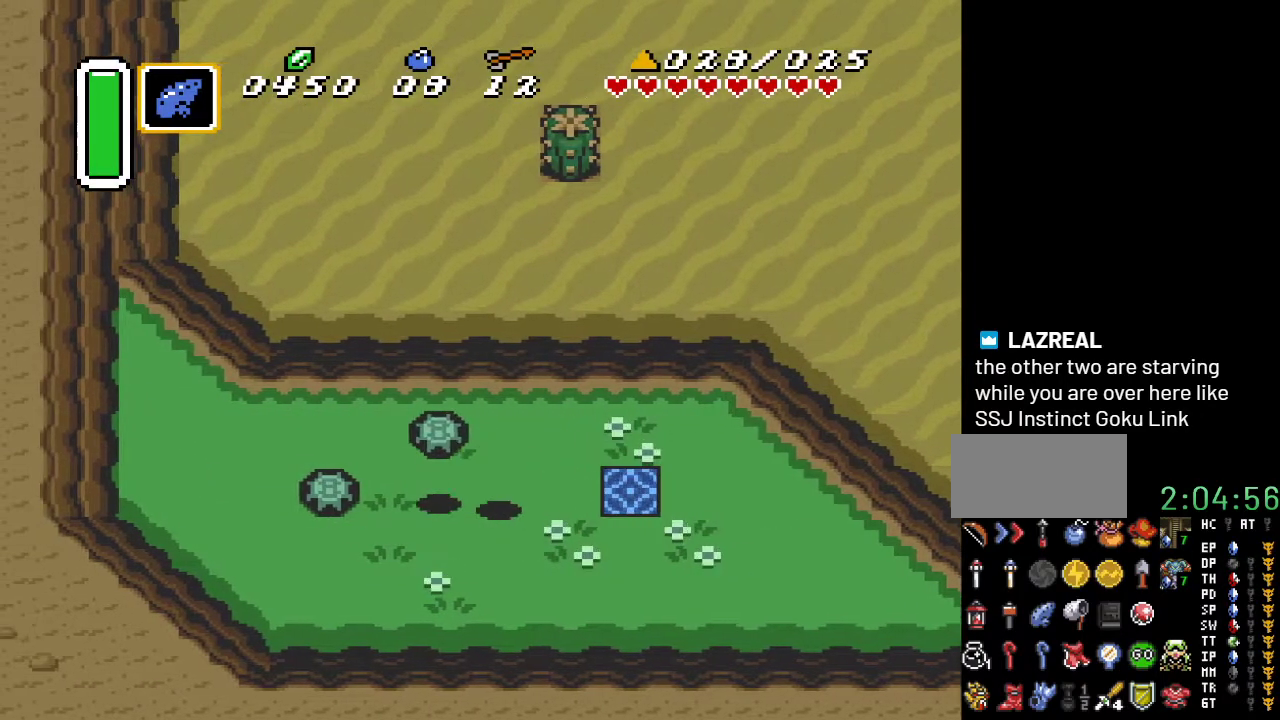
{"buttons": [], "events": [[67, "DPAD_RIGHT", "down"], [400, "DPAD_RIGHT", "up"]]}
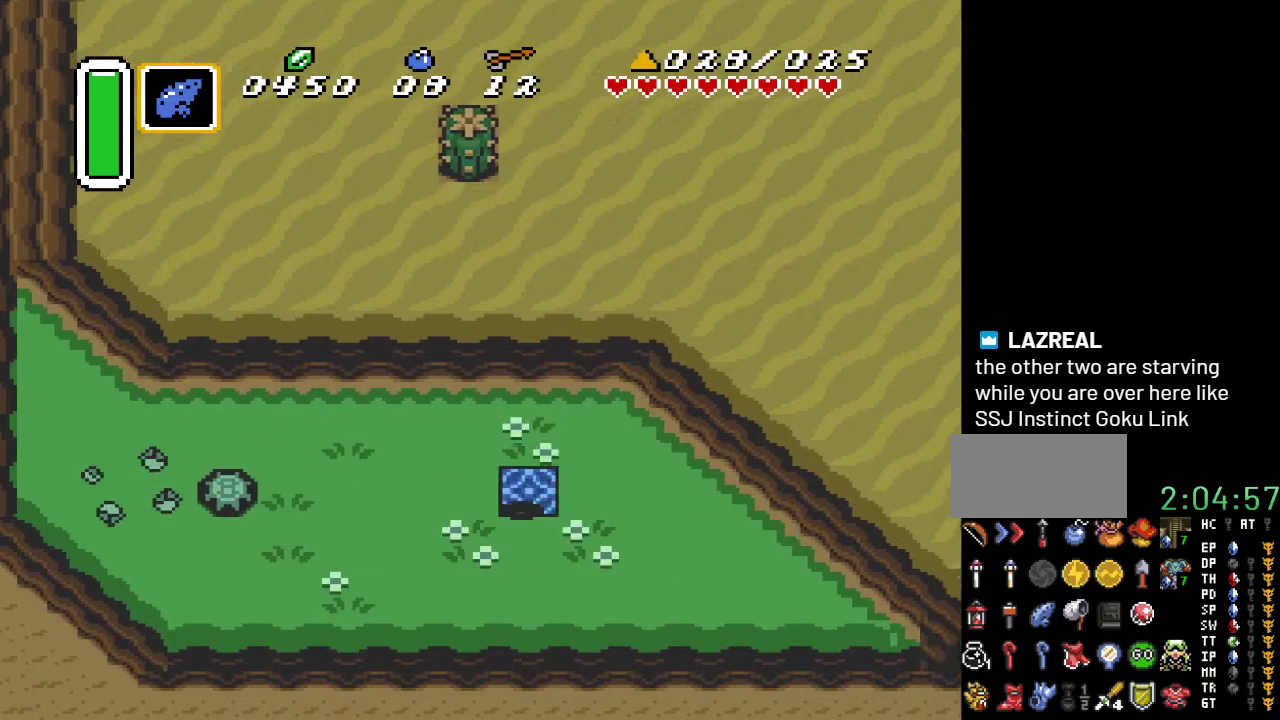
{"buttons": [], "events": []}
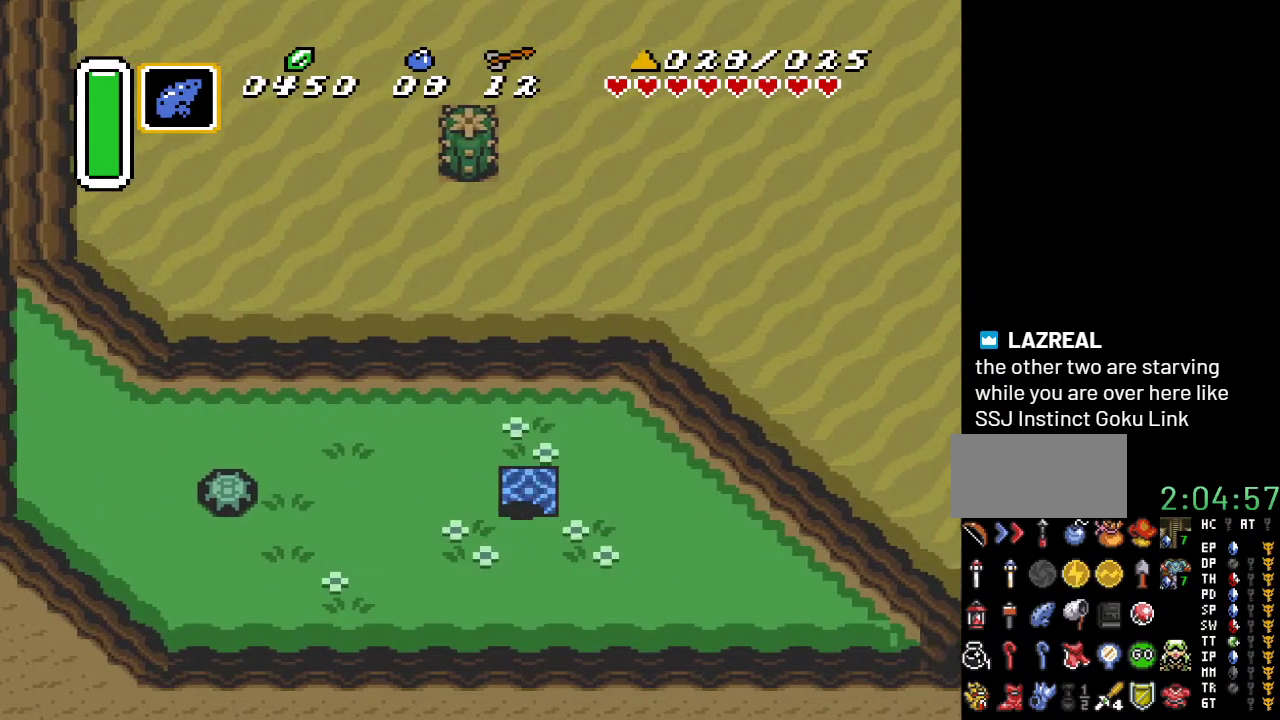
{"buttons": [], "events": []}
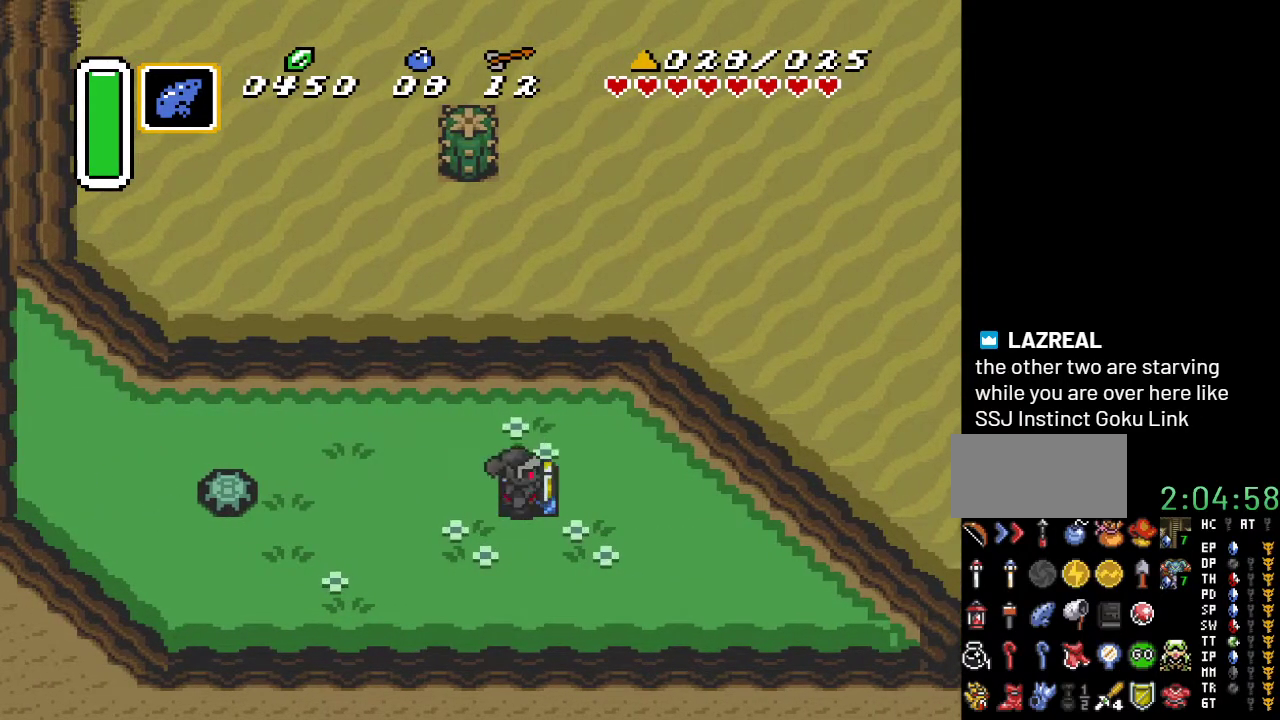
{"buttons": [], "events": []}
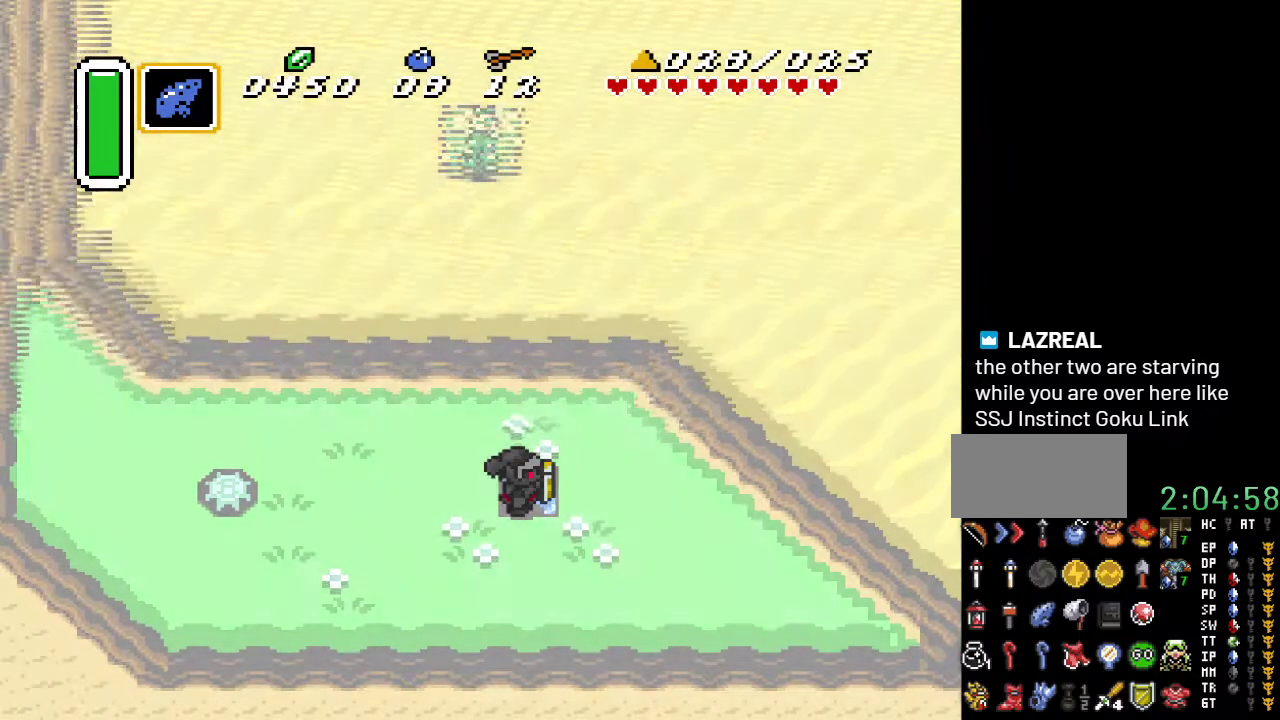
{"buttons": [], "events": []}
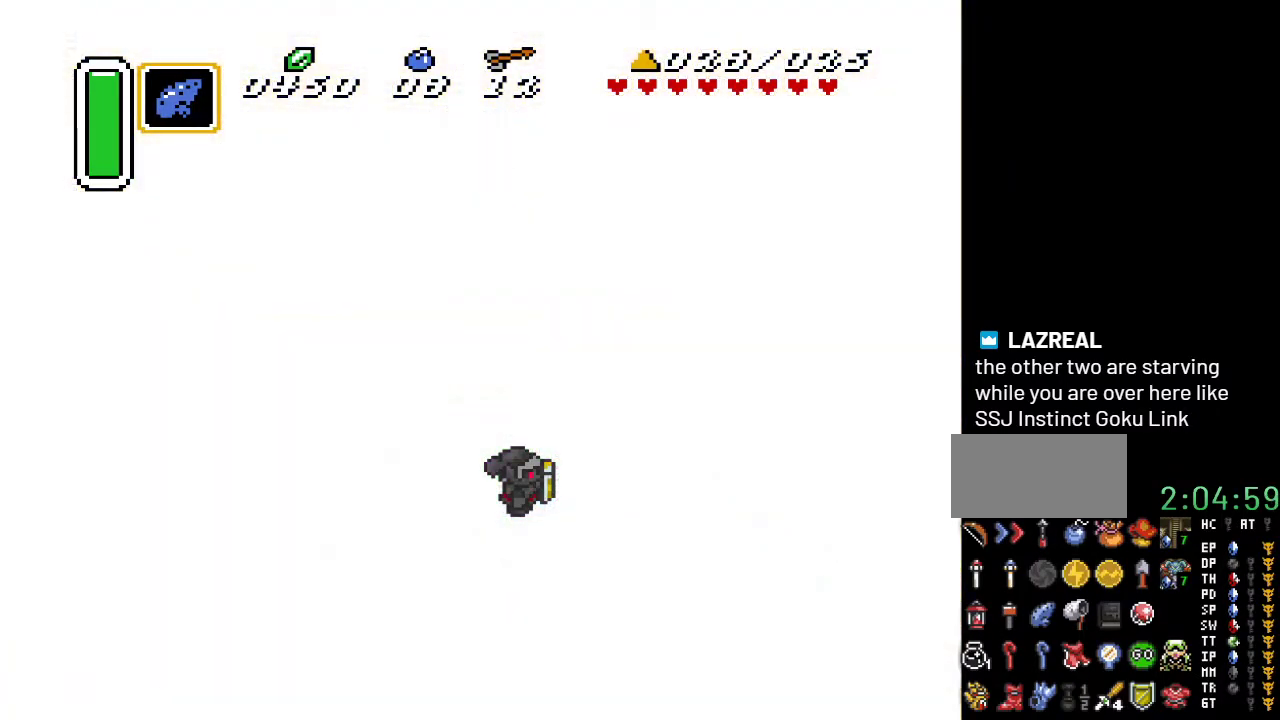
{"buttons": [], "events": []}
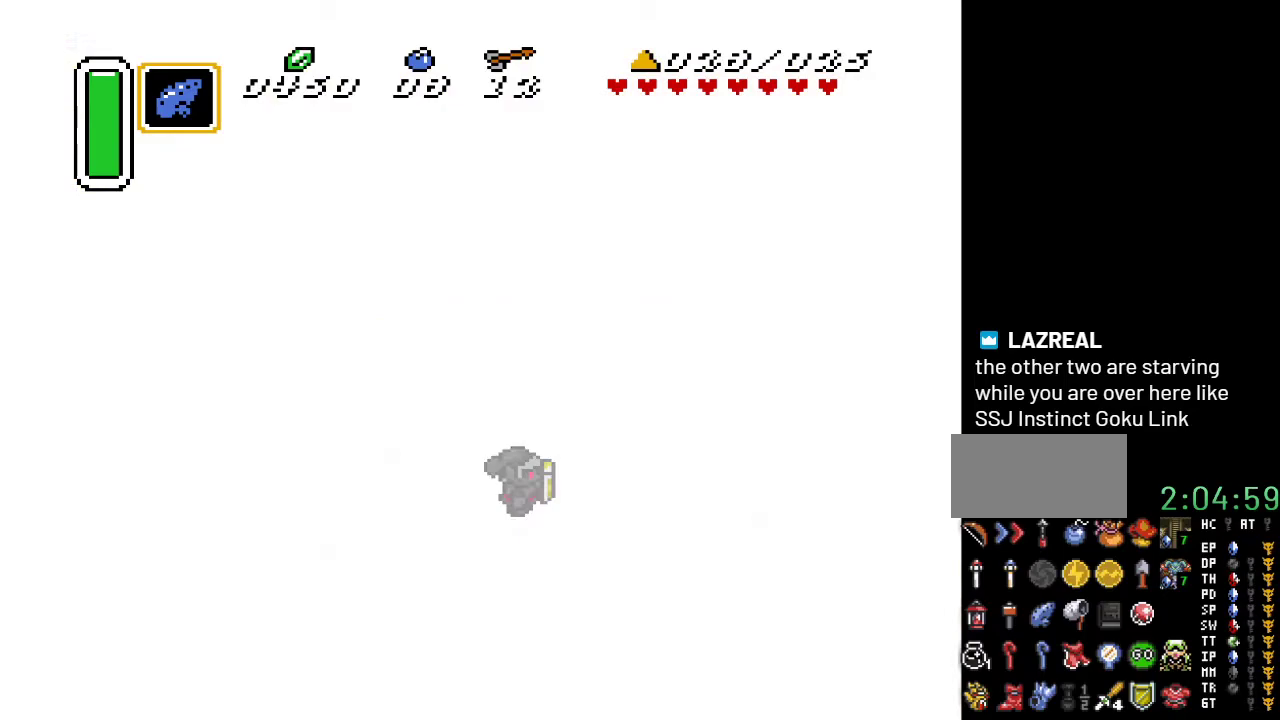
{"buttons": [], "events": []}
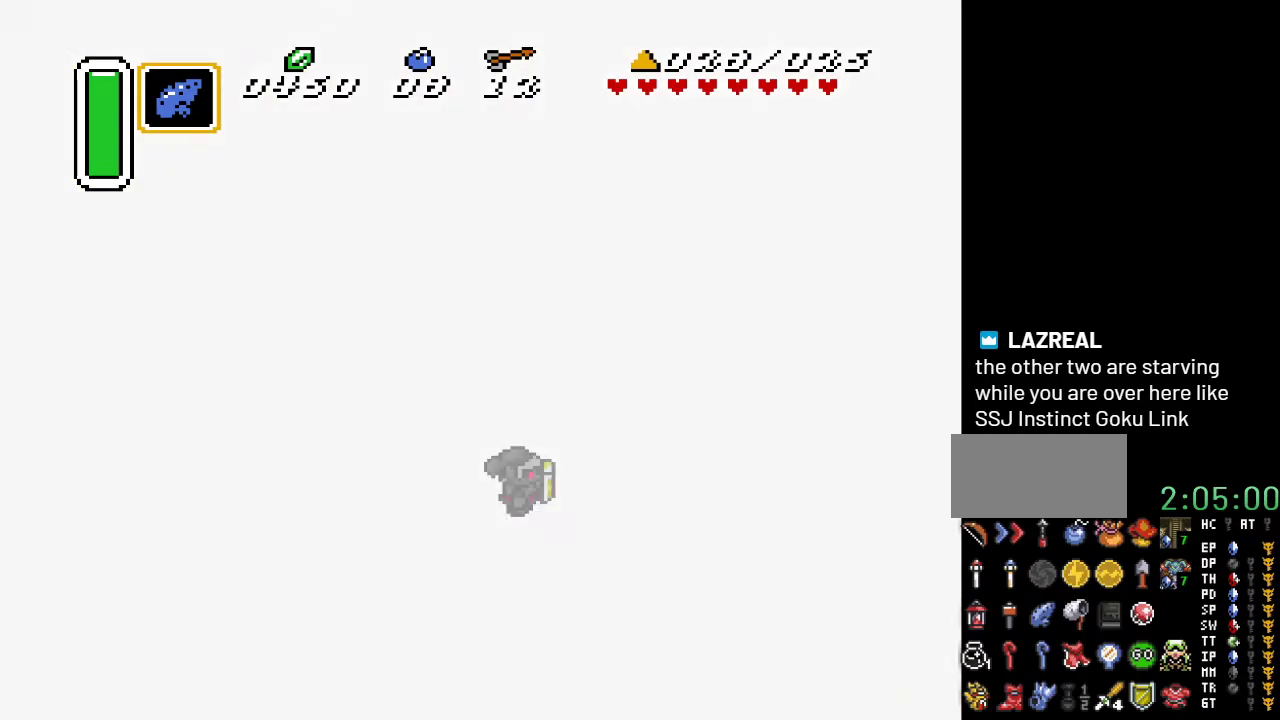
{"buttons": [], "events": []}
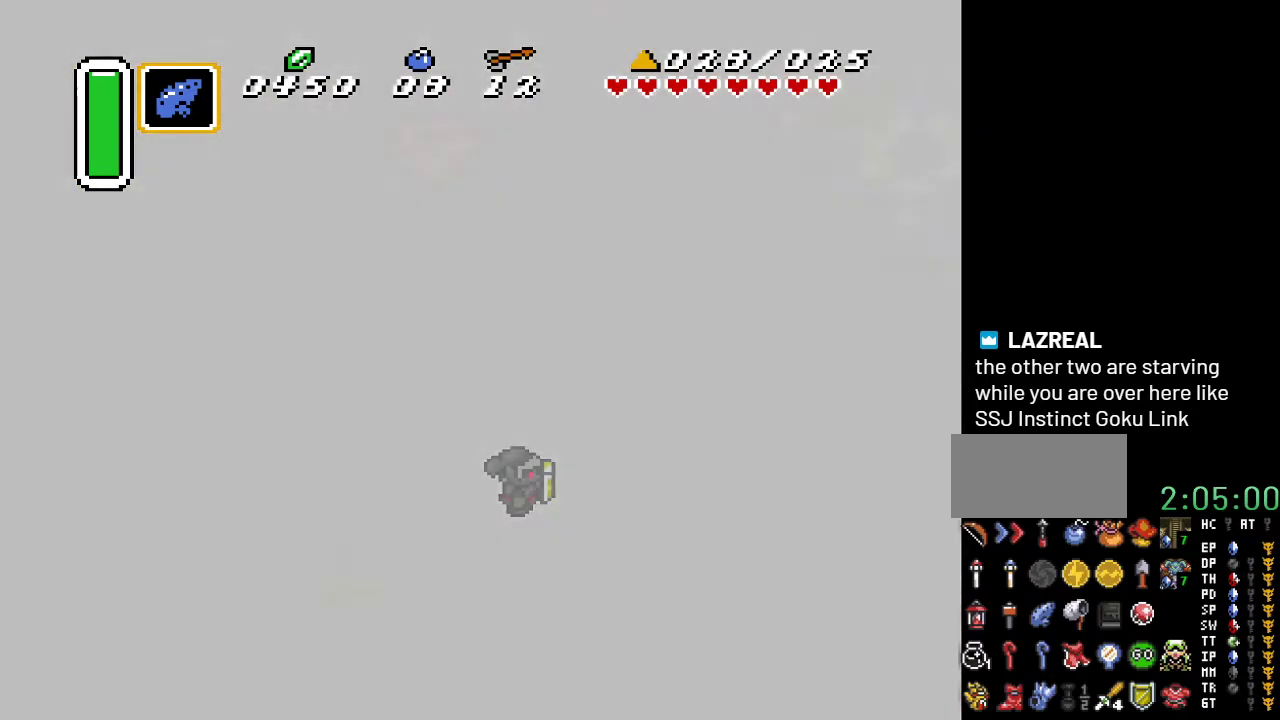
{"buttons": ["DPAD_UP", "DPAD_LEFT"], "events": [[150, "DPAD_LEFT", "down"], [150, "DPAD_UP", "down"]]}